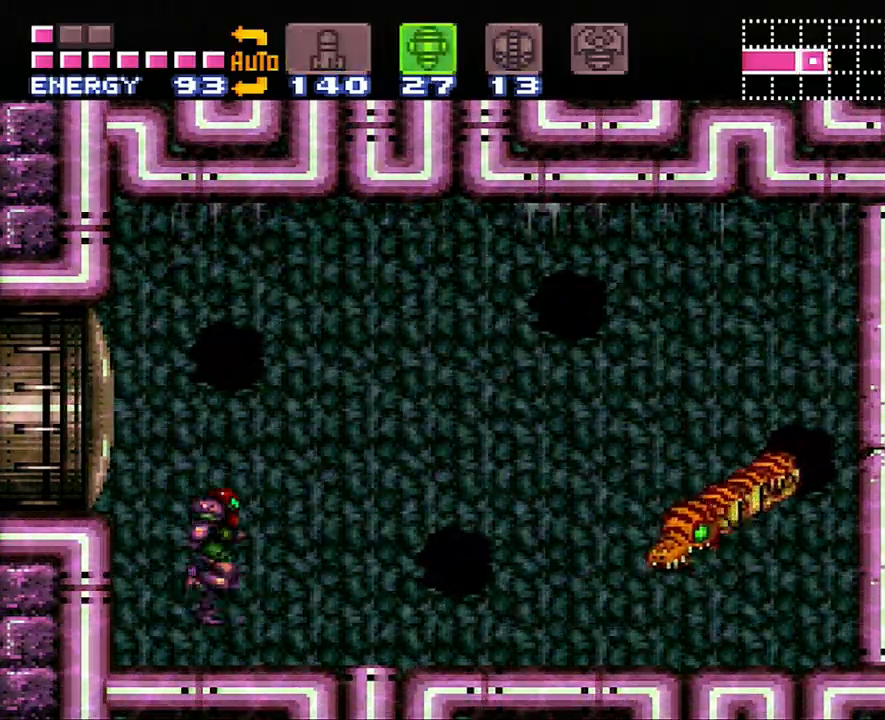
Gameplay with a controller (Nintendo layout); each line is a JSON object with the inputs held at the frame after it. "events" lists button and stick changes between this image and that frame as [ms after this image, input, new state], when the widget could be followed in between. Not read: L3 R3.
{"buttons": ["DPAD_RIGHT"], "events": [[50, "B", "up"], [83, "DPAD_RIGHT", "down"], [150, "Y", "down"], [250, "Y", "up"]]}
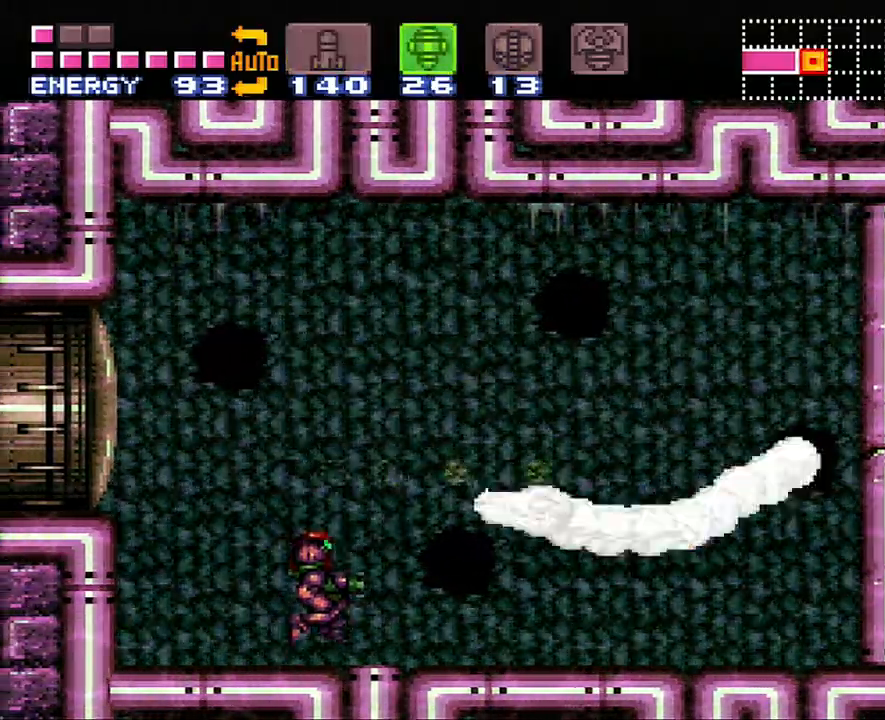
{"buttons": ["Y", "R1"], "events": [[17, "DPAD_RIGHT", "up"], [17, "R1", "down"], [83, "Y", "down"], [183, "Y", "up"], [433, "Y", "down"]]}
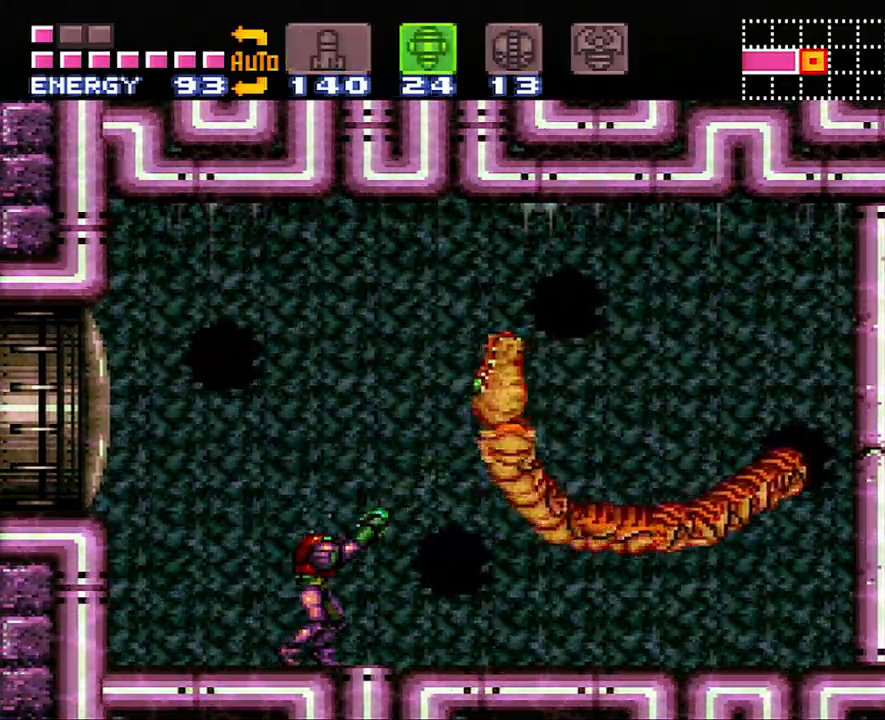
{"buttons": [], "events": [[67, "Y", "up"], [450, "R1", "up"]]}
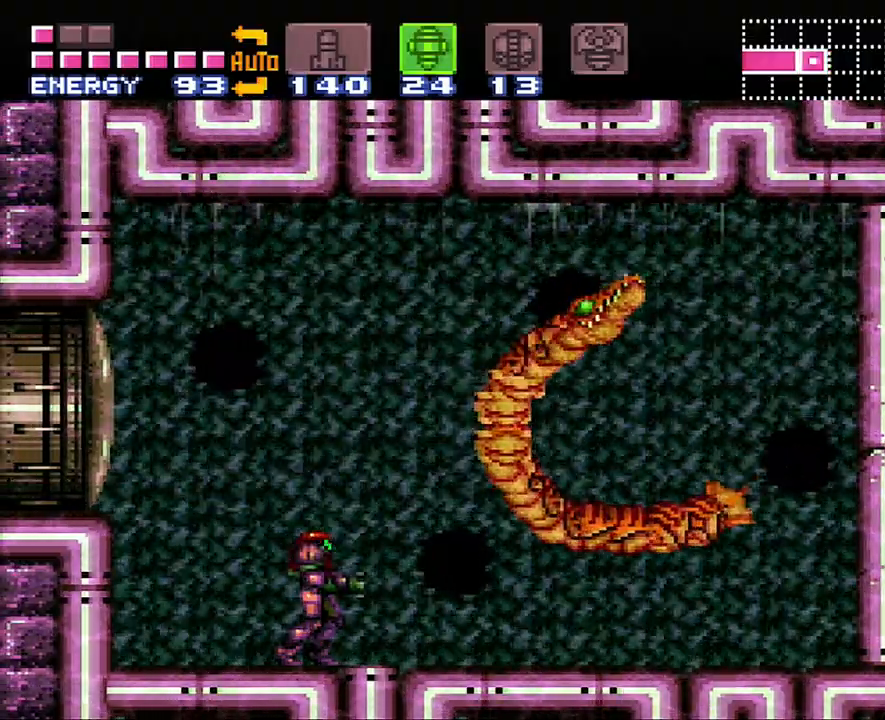
{"buttons": ["R1", "DPAD_RIGHT"], "events": [[50, "DPAD_RIGHT", "down"], [150, "DPAD_RIGHT", "up"], [333, "DPAD_RIGHT", "down"], [417, "R1", "down"]]}
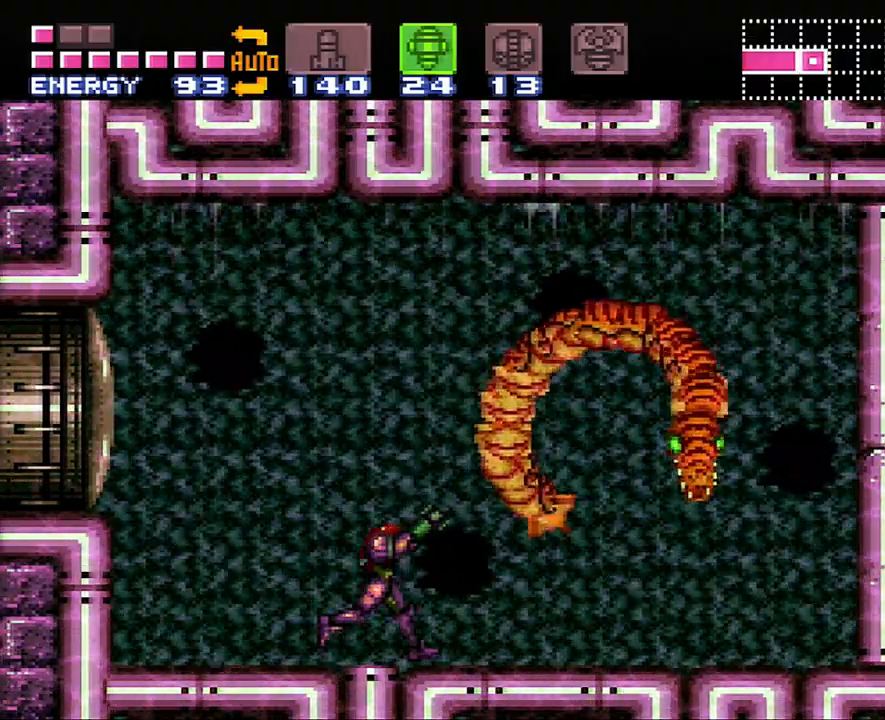
{"buttons": ["R1"], "events": [[233, "DPAD_RIGHT", "up"], [233, "Y", "down"], [367, "Y", "up"]]}
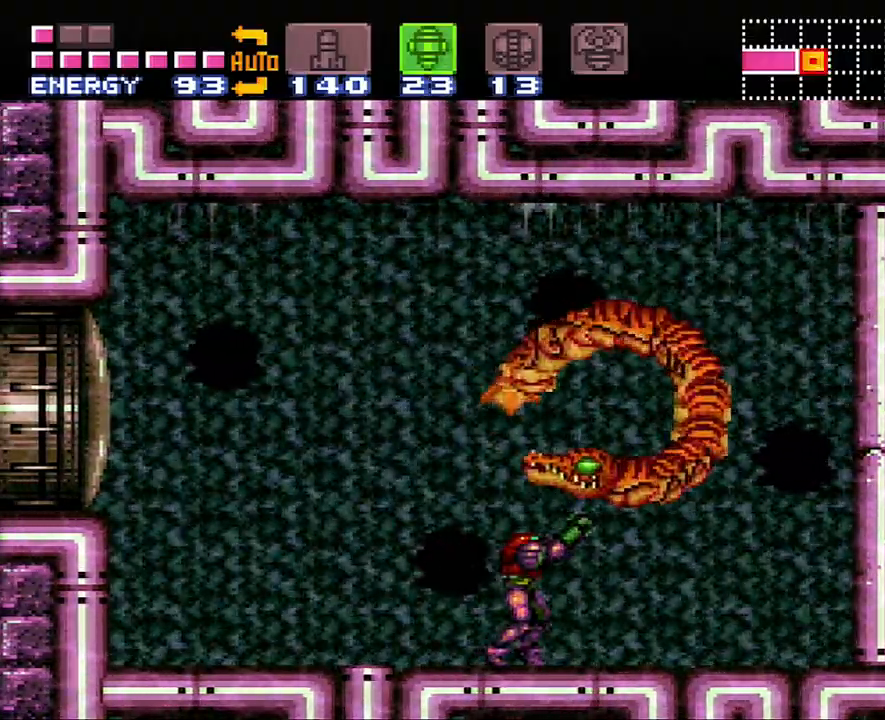
{"buttons": ["DPAD_LEFT"], "events": [[50, "DPAD_LEFT", "down"], [50, "Y", "down"], [150, "DPAD_UP", "down"], [150, "Y", "up"], [233, "DPAD_UP", "up"], [267, "DPAD_LEFT", "up"], [400, "R1", "up"], [483, "DPAD_LEFT", "down"]]}
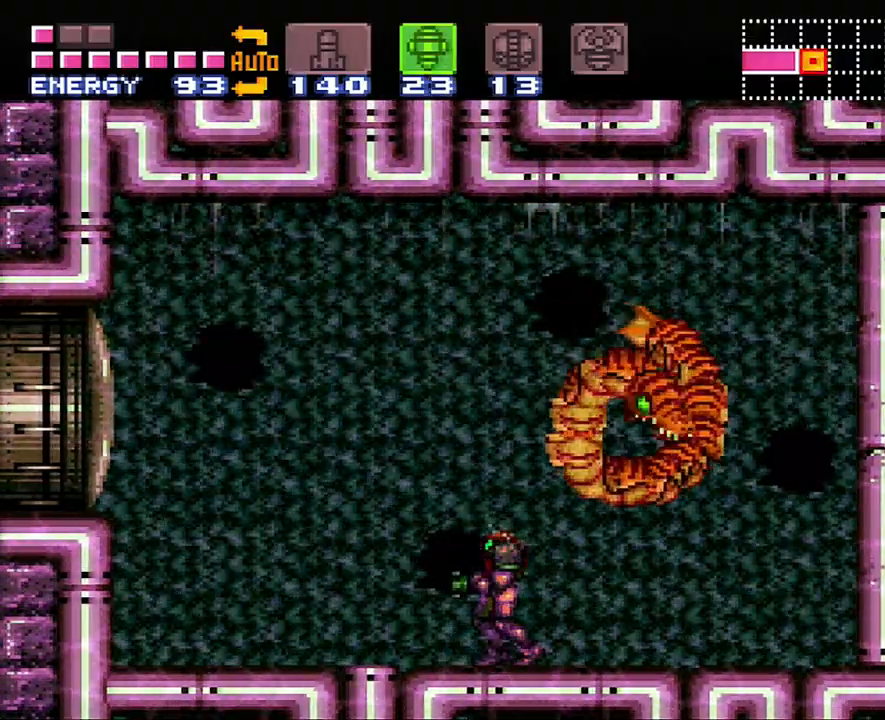
{"buttons": ["A"], "events": [[133, "A", "down"], [367, "DPAD_LEFT", "up"]]}
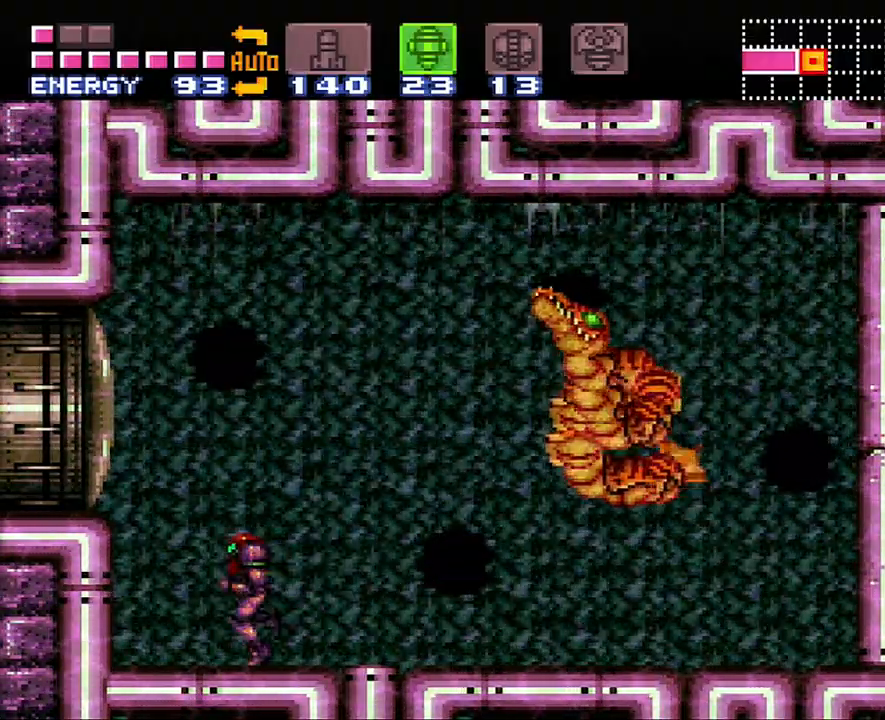
{"buttons": ["A", "DPAD_RIGHT"], "events": [[150, "DPAD_LEFT", "down"], [300, "DPAD_LEFT", "up"], [383, "DPAD_RIGHT", "down"]]}
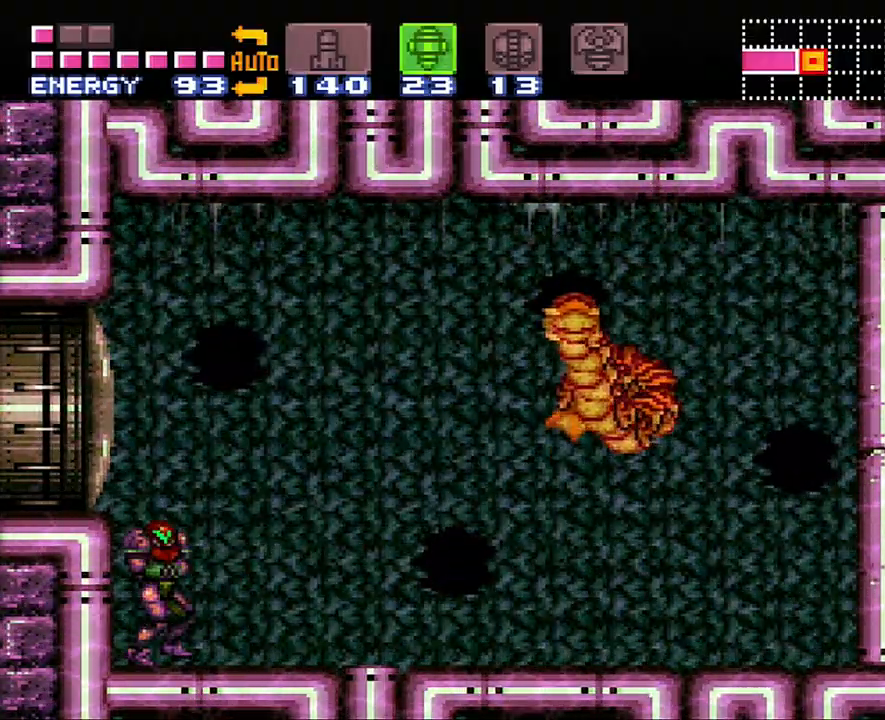
{"buttons": [], "events": [[117, "DPAD_RIGHT", "up"], [333, "A", "up"], [367, "DPAD_RIGHT", "down"], [433, "DPAD_RIGHT", "up"]]}
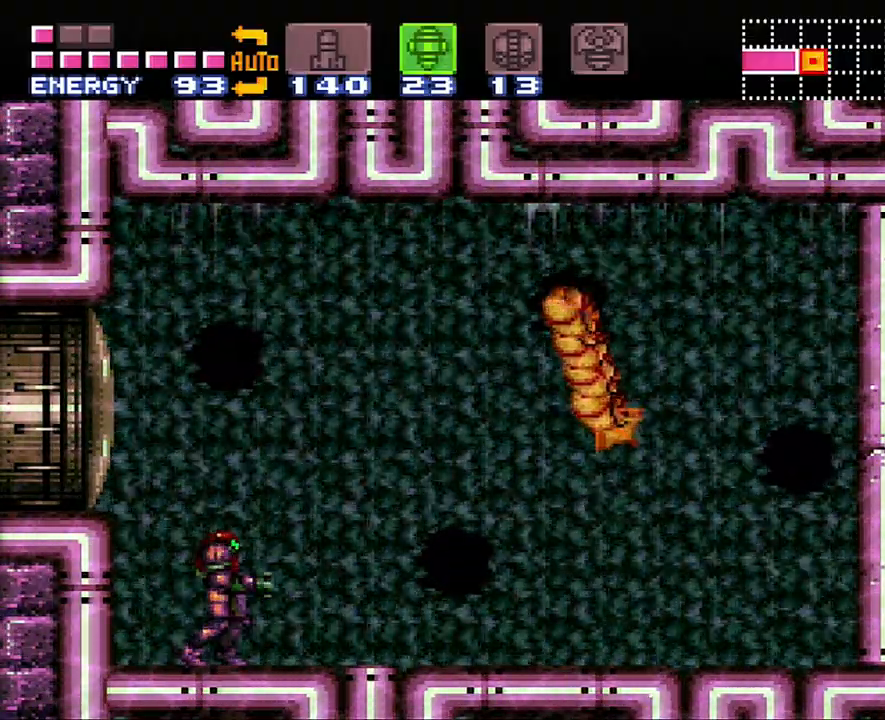
{"buttons": [], "events": []}
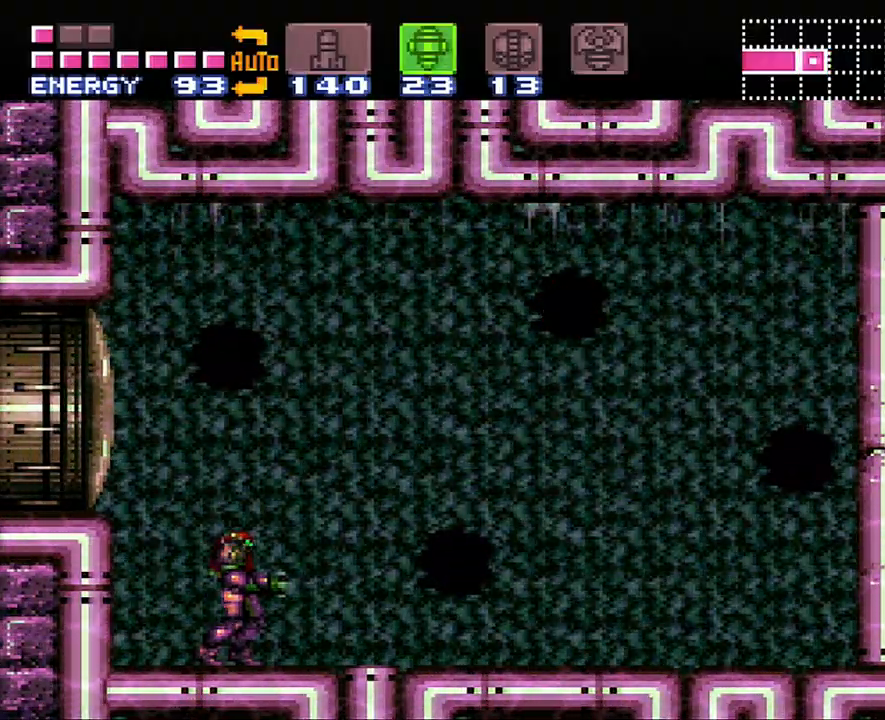
{"buttons": [], "events": []}
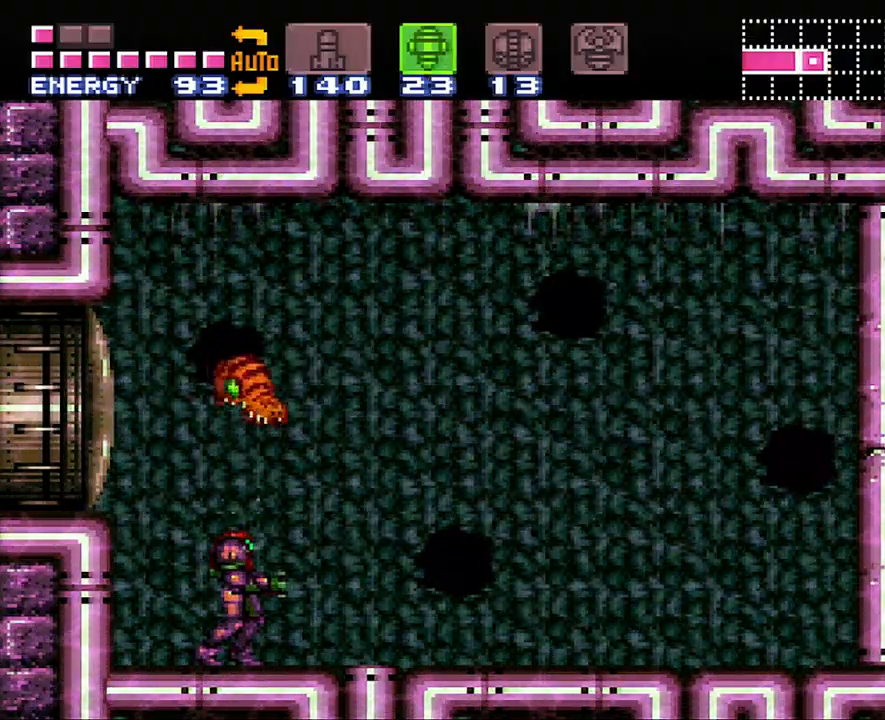
{"buttons": ["DPAD_RIGHT"], "events": [[267, "DPAD_UP", "down"], [367, "DPAD_RIGHT", "down"], [367, "Y", "down"], [383, "DPAD_UP", "up"], [433, "Y", "up"]]}
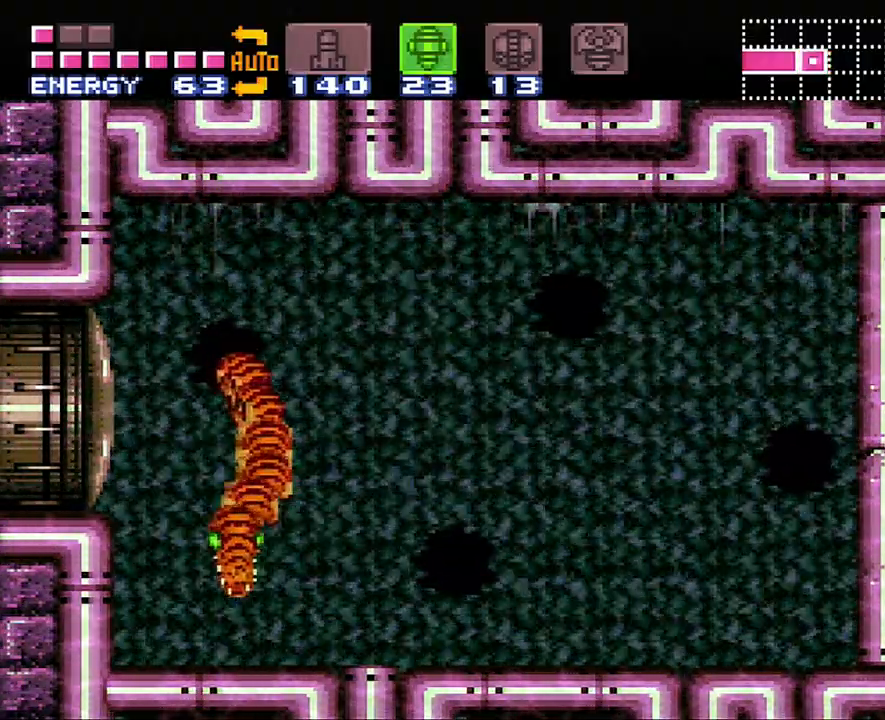
{"buttons": ["R1", "DPAD_RIGHT"], "events": [[50, "DPAD_RIGHT", "up"], [50, "R1", "down"], [150, "DPAD_RIGHT", "down"], [333, "DPAD_RIGHT", "up"], [417, "DPAD_RIGHT", "down"]]}
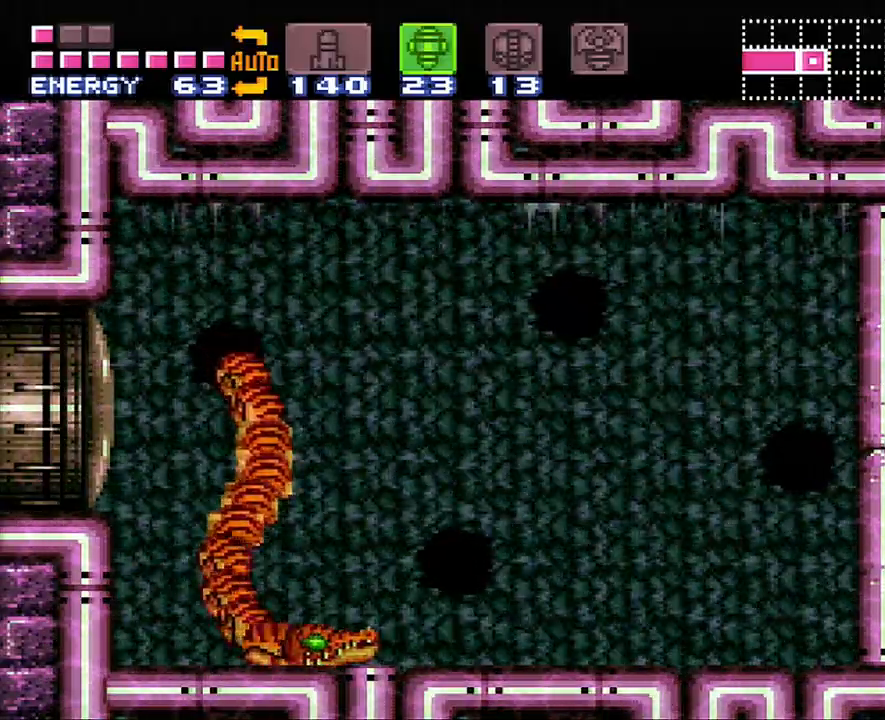
{"buttons": ["R1", "DPAD_RIGHT"], "events": [[83, "DPAD_RIGHT", "up"], [183, "DPAD_RIGHT", "down"], [333, "DPAD_RIGHT", "up"], [333, "Y", "down"], [383, "DPAD_RIGHT", "down"], [433, "Y", "up"]]}
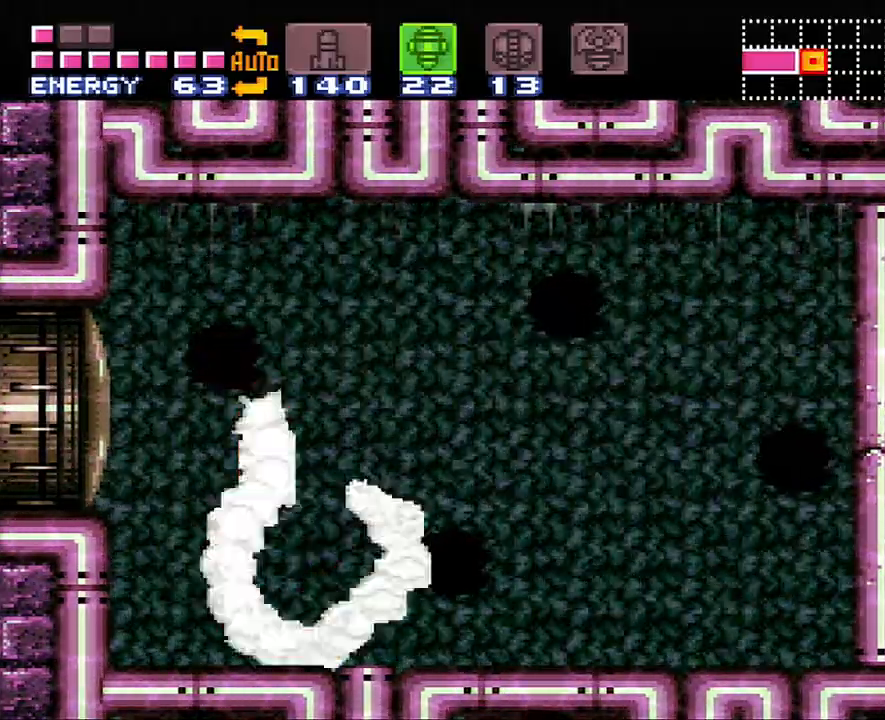
{"buttons": ["R1", "DPAD_RIGHT"], "events": [[83, "DPAD_RIGHT", "up"], [150, "DPAD_RIGHT", "down"], [150, "Y", "down"], [200, "DPAD_RIGHT", "up"], [283, "DPAD_RIGHT", "down"], [283, "Y", "up"]]}
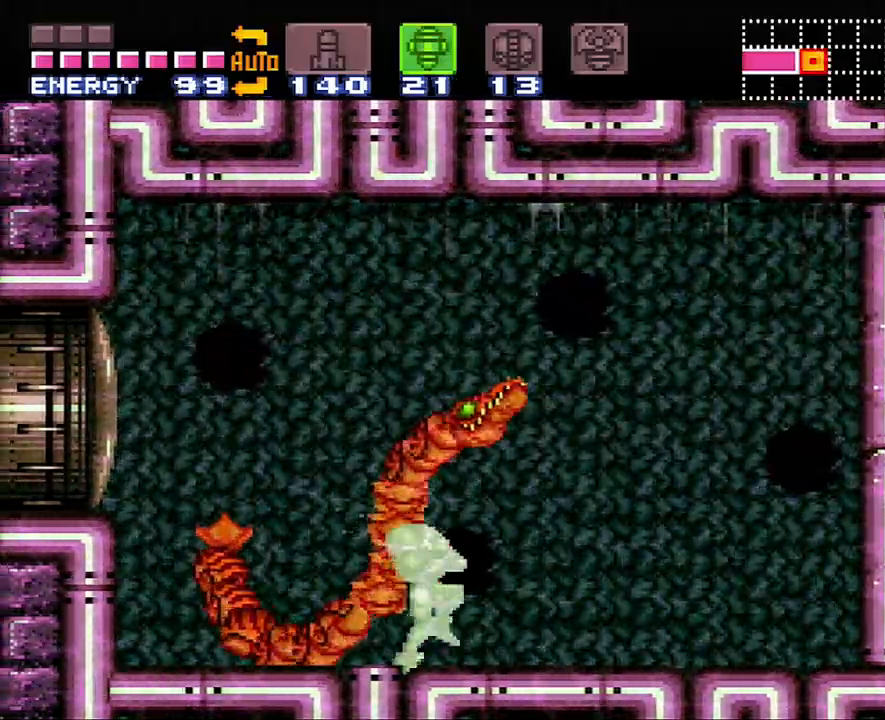
{"buttons": ["Y", "R1", "DPAD_RIGHT"], "events": [[117, "DPAD_RIGHT", "up"], [233, "DPAD_RIGHT", "down"], [400, "Y", "down"]]}
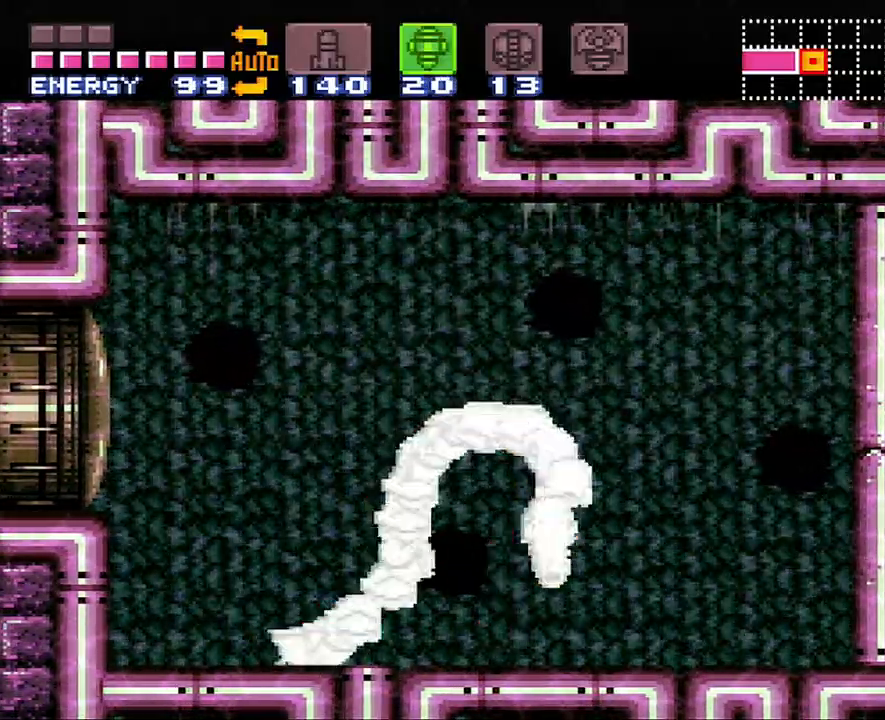
{"buttons": ["R1"], "events": [[17, "DPAD_RIGHT", "up"], [17, "Y", "up"]]}
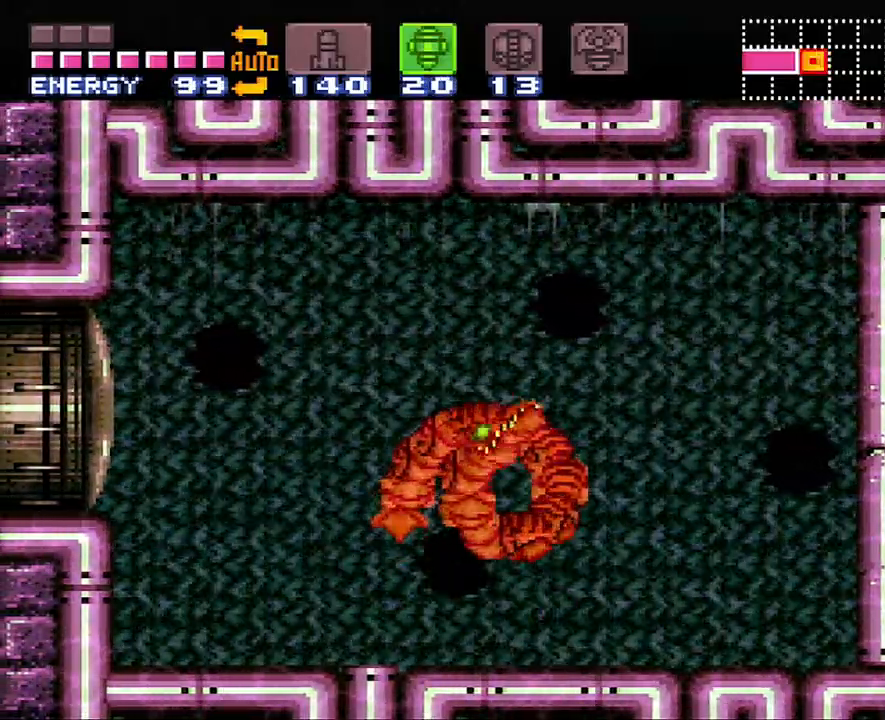
{"buttons": ["R1", "DPAD_RIGHT"], "events": [[50, "DPAD_RIGHT", "down"], [83, "B", "down"], [200, "DPAD_RIGHT", "up"], [233, "Y", "down"], [300, "DPAD_RIGHT", "down"], [333, "B", "up"], [333, "Y", "up"]]}
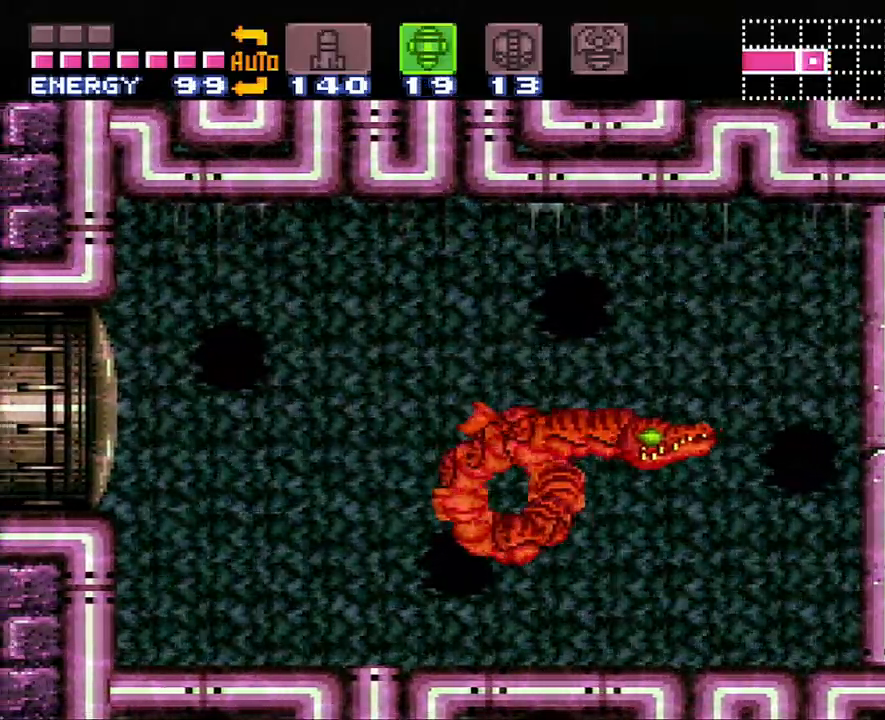
{"buttons": ["R1", "DPAD_RIGHT"], "events": [[17, "DPAD_RIGHT", "up"], [83, "DPAD_RIGHT", "down"], [200, "DPAD_RIGHT", "up"], [267, "DPAD_RIGHT", "down"]]}
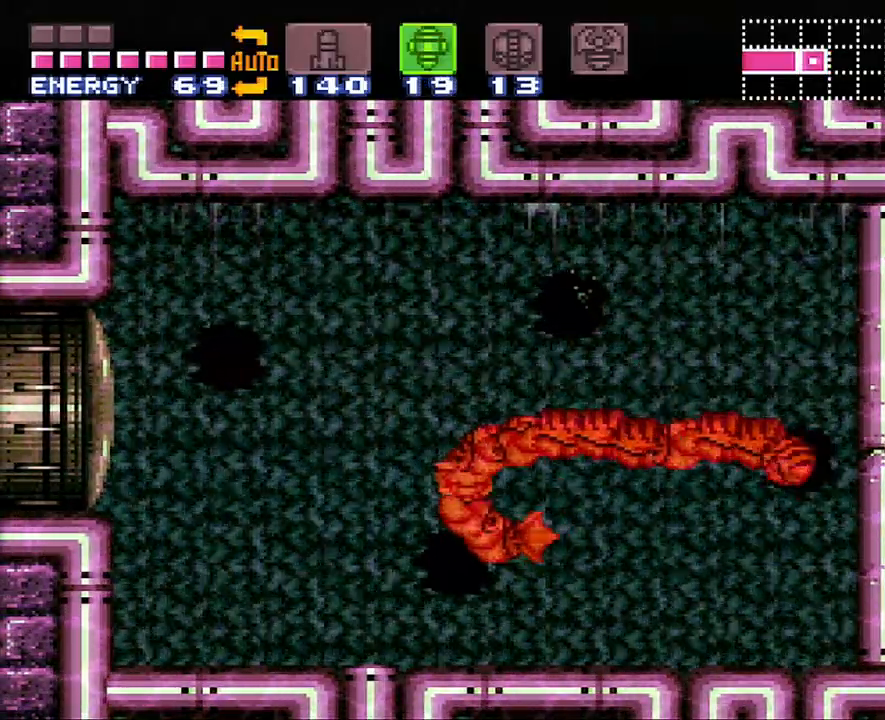
{"buttons": ["A", "DPAD_LEFT"], "events": [[50, "DPAD_RIGHT", "up"], [117, "R1", "up"], [183, "DPAD_LEFT", "down"], [233, "A", "down"]]}
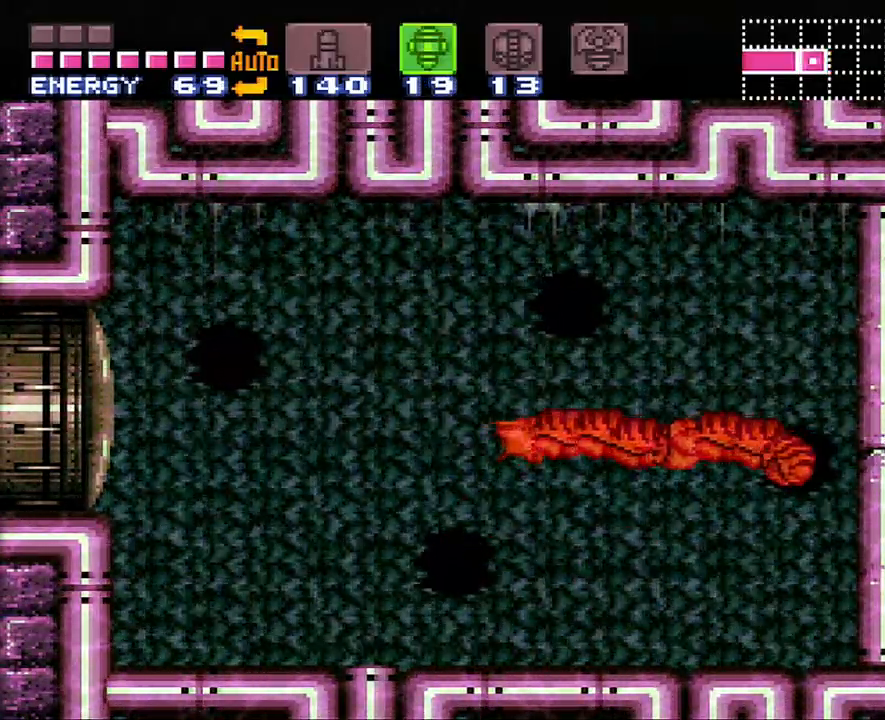
{"buttons": ["R1", "DPAD_RIGHT"], "events": [[333, "DPAD_LEFT", "up"], [383, "DPAD_RIGHT", "down"], [433, "A", "up"], [450, "R1", "down"]]}
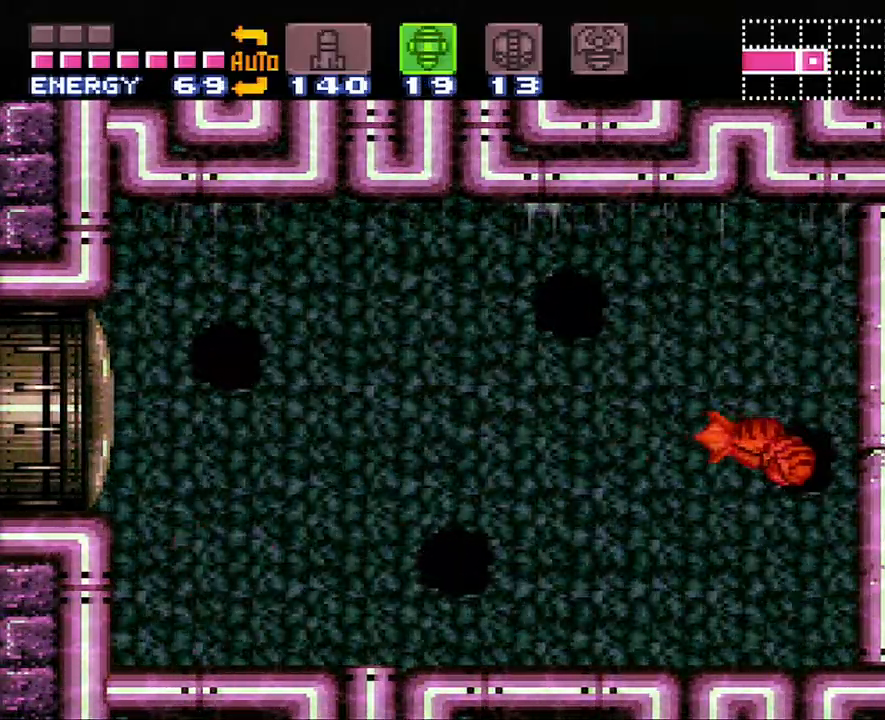
{"buttons": ["R1"], "events": [[50, "DPAD_RIGHT", "up"]]}
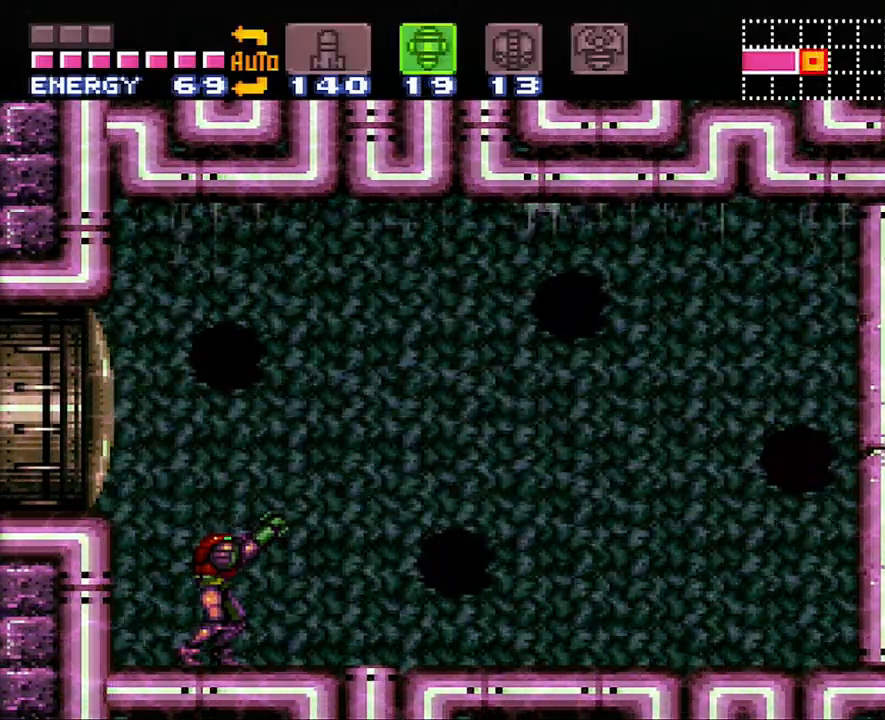
{"buttons": ["R1", "DPAD_RIGHT"], "events": [[350, "DPAD_RIGHT", "down"]]}
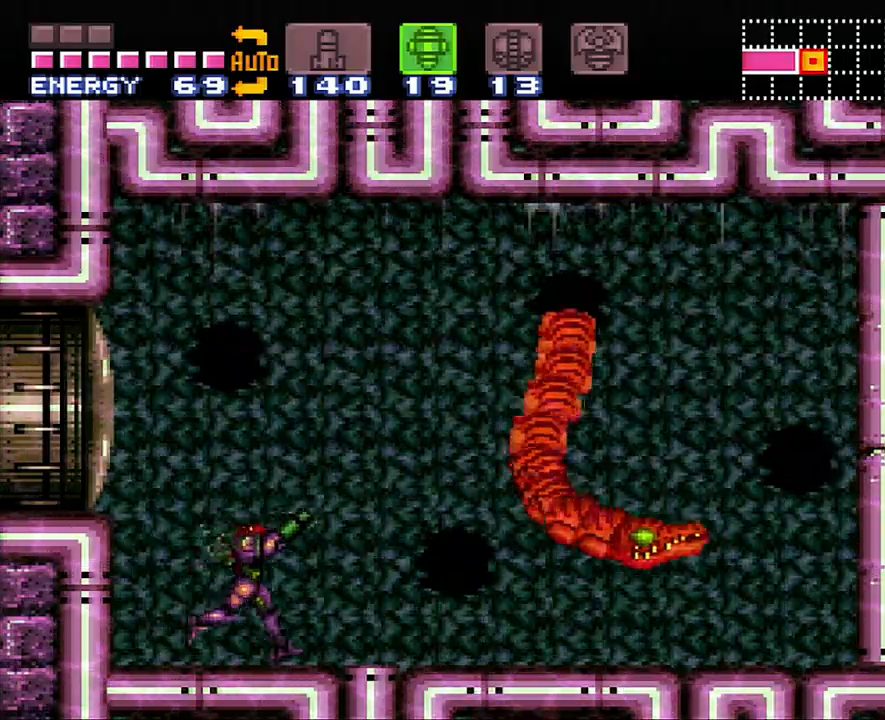
{"buttons": ["R1"], "events": [[133, "DPAD_RIGHT", "up"]]}
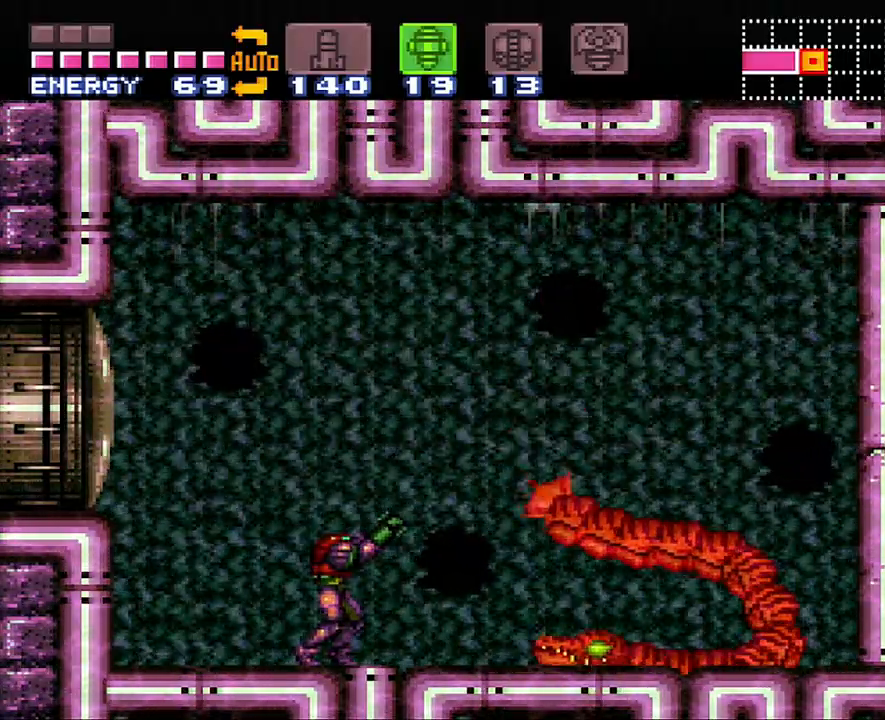
{"buttons": ["R1"], "events": [[50, "DPAD_RIGHT", "down"], [217, "DPAD_RIGHT", "up"], [233, "Y", "down"], [367, "Y", "up"]]}
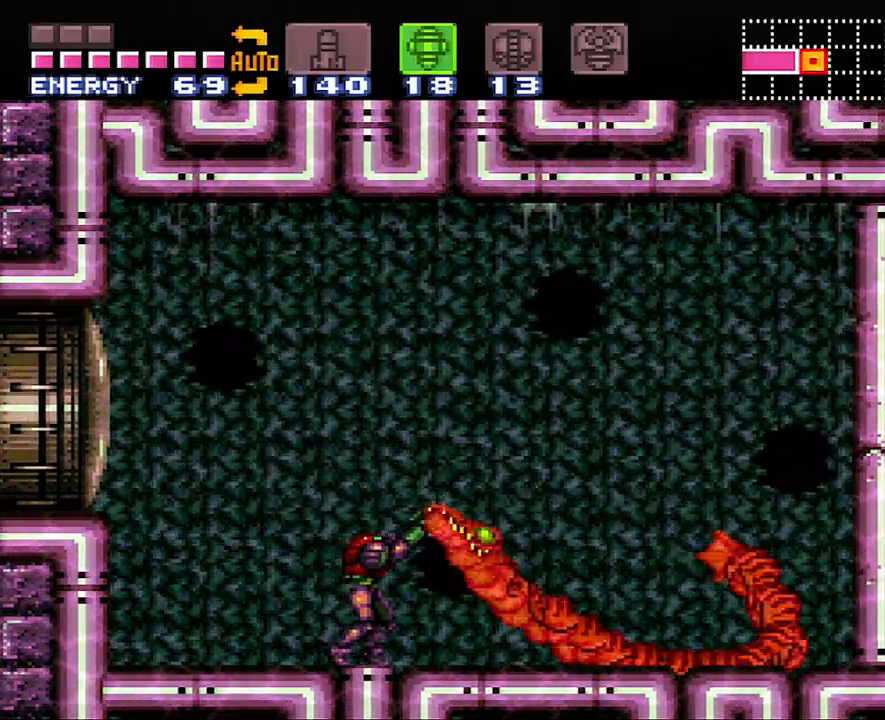
{"buttons": ["A", "DPAD_LEFT"], "events": [[17, "R1", "up"], [200, "SELECT", "down"], [233, "A", "down"], [333, "SELECT", "up"], [417, "DPAD_LEFT", "down"]]}
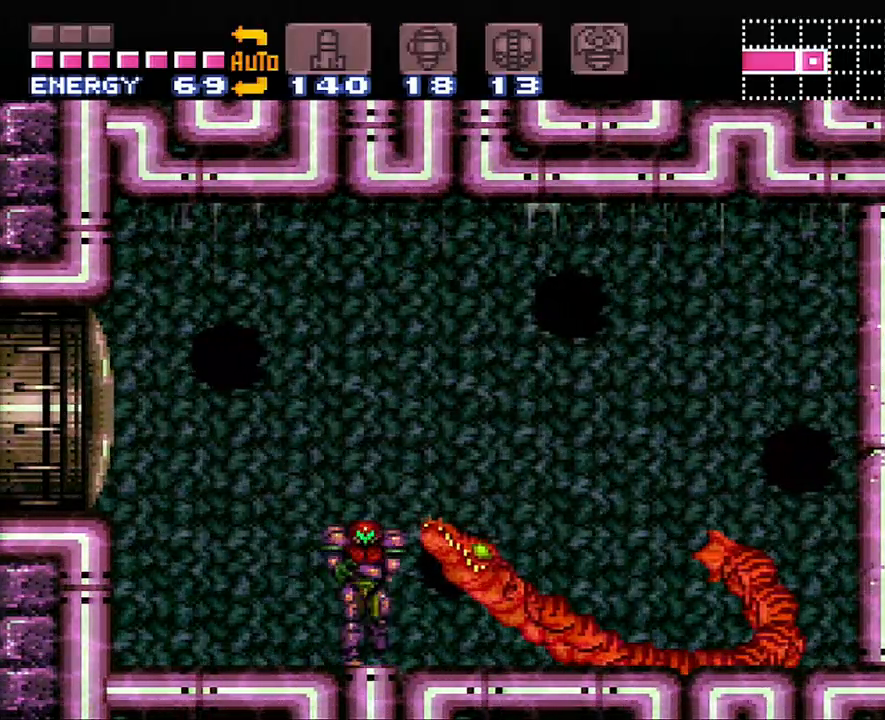
{"buttons": ["DPAD_RIGHT"], "events": [[400, "A", "up"], [400, "DPAD_LEFT", "up"], [483, "DPAD_RIGHT", "down"]]}
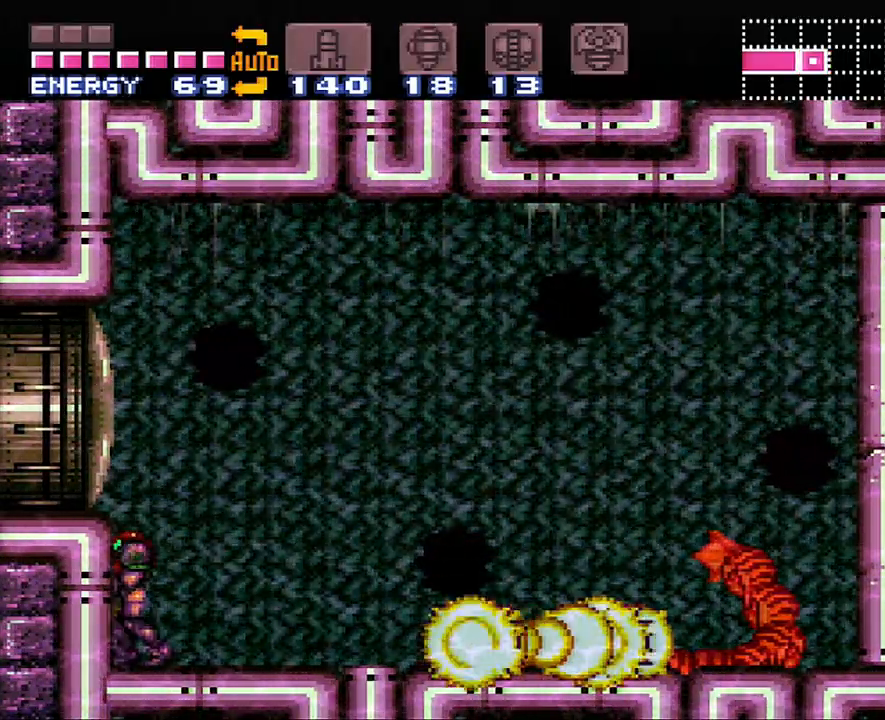
{"buttons": [], "events": [[83, "DPAD_RIGHT", "up"], [300, "SELECT", "down"], [450, "SELECT", "up"]]}
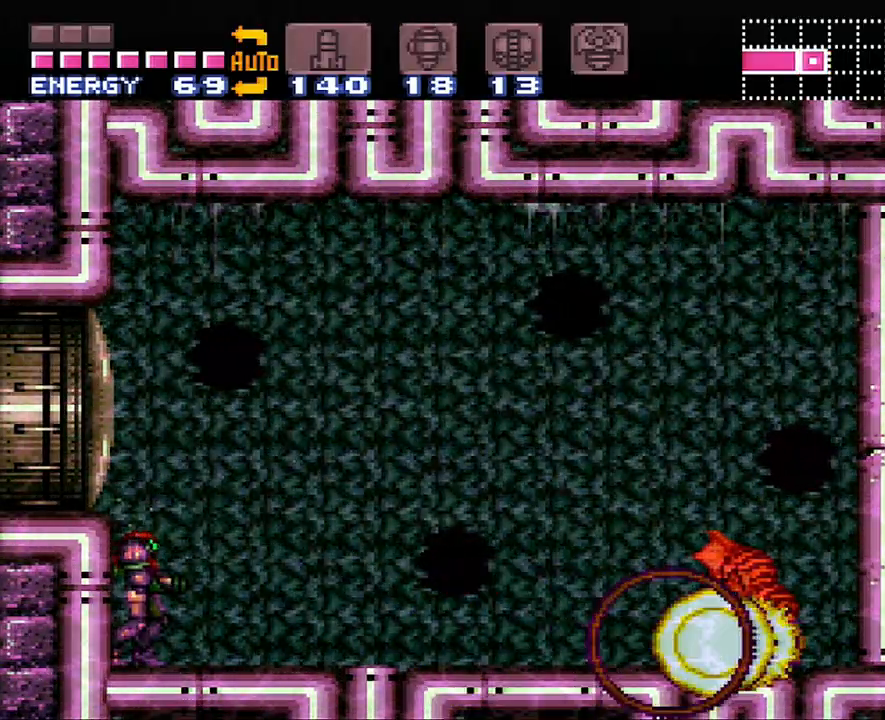
{"buttons": [], "events": []}
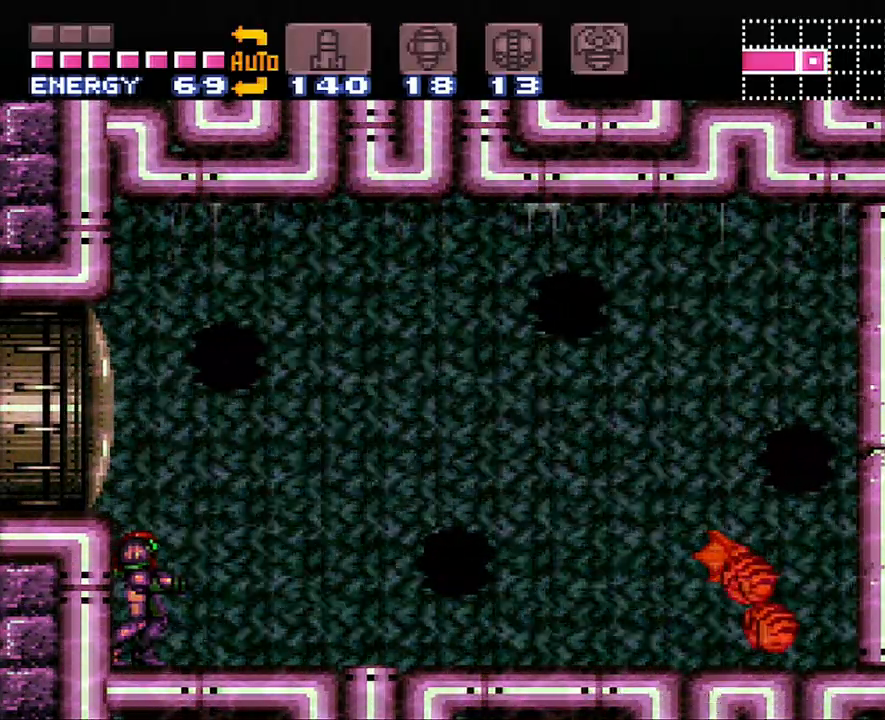
{"buttons": ["A"], "events": [[383, "A", "down"]]}